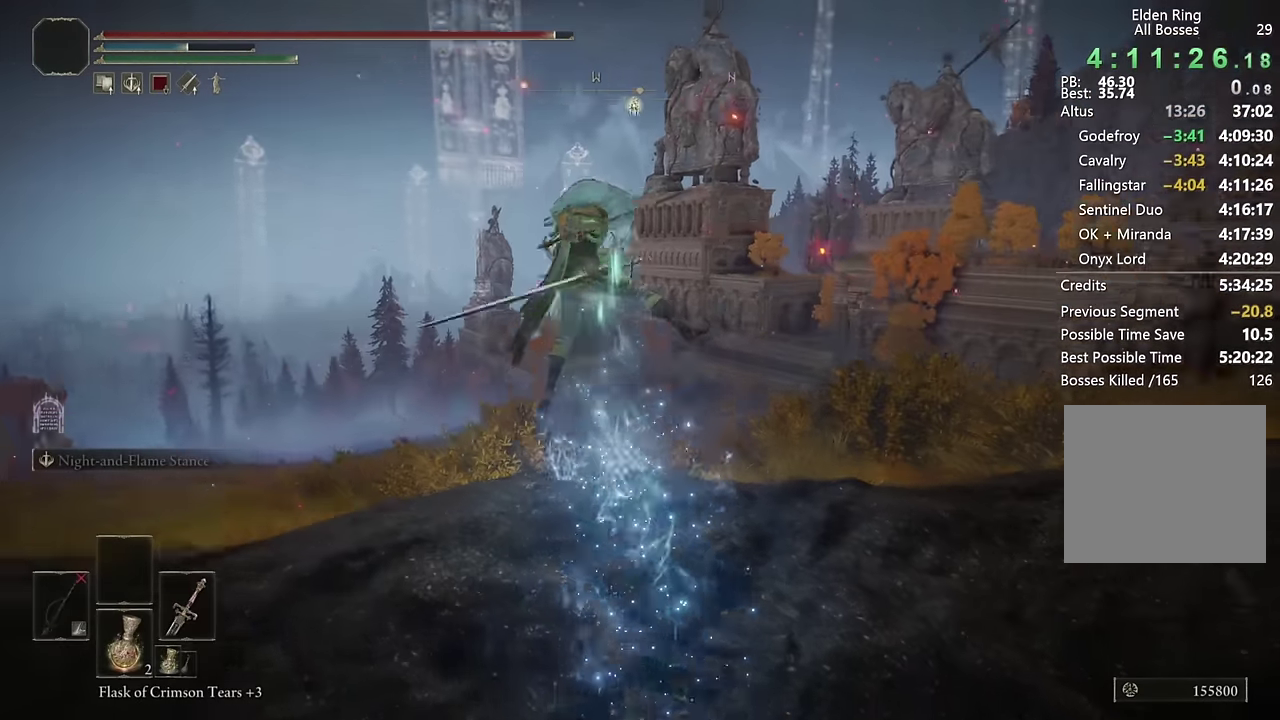
Gameplay with a controller (PlayStation layout); each line is a JSON object with the inputs held at the frame after it. "events" lists button and stick changes between this image and that frame as [ms after this image, input, new state], when the widget could be followed in between. Not read: L1.
{"buttons": ["CIRCLE"], "left_stick": "up-right", "right_stick": "center", "events": [[200, "right_stick", "center"], [317, "CIRCLE", "down"], [417, "CIRCLE", "up"], [484, "left_stick", "up-right"], [500, "CIRCLE", "down"]]}
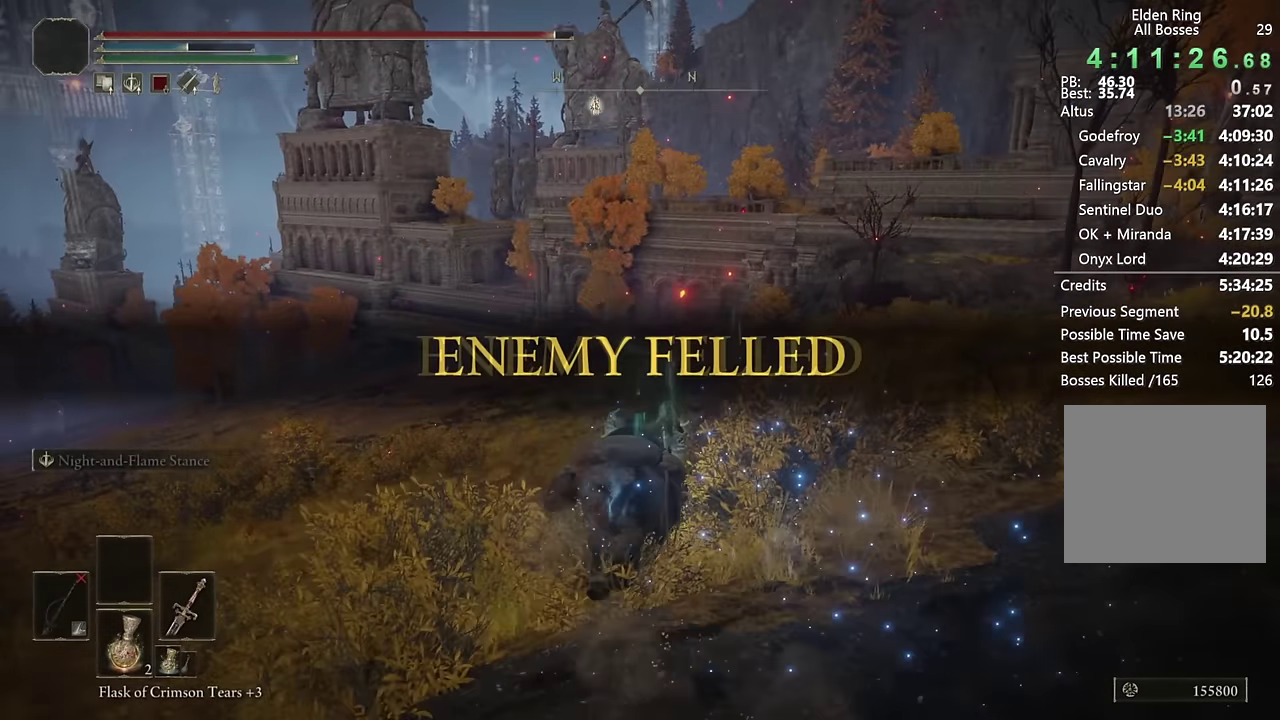
{"buttons": [], "left_stick": "up-right", "right_stick": "center", "events": [[67, "CIRCLE", "up"], [150, "CIRCLE", "down"], [234, "CIRCLE", "up"], [284, "CIRCLE", "down"], [400, "CIRCLE", "up"]]}
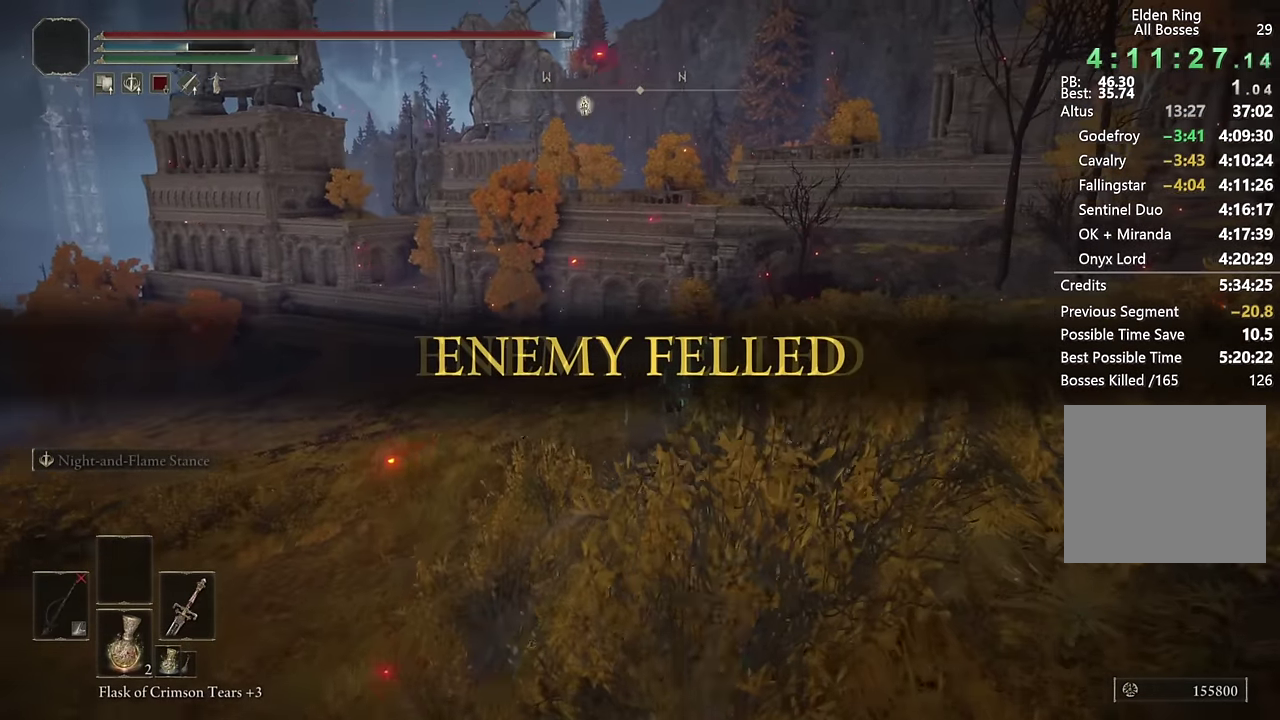
{"buttons": ["CIRCLE"], "left_stick": "up", "right_stick": "center", "events": [[134, "right_stick", "down-right"], [234, "left_stick", "up"], [234, "right_stick", "center"], [467, "CIRCLE", "down"]]}
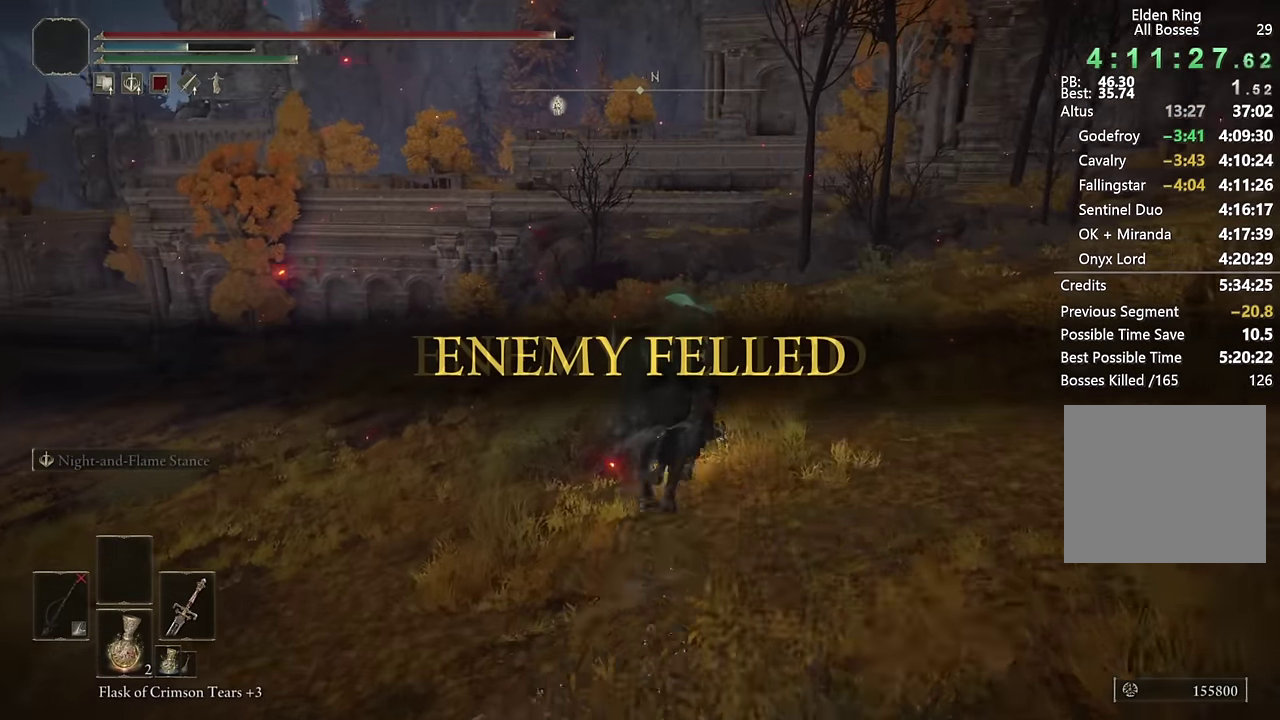
{"buttons": [], "left_stick": "up", "right_stick": "center", "events": [[34, "CIRCLE", "up"], [117, "CIRCLE", "down"], [150, "left_stick", "up-right"], [200, "CIRCLE", "up"], [350, "left_stick", "up"]]}
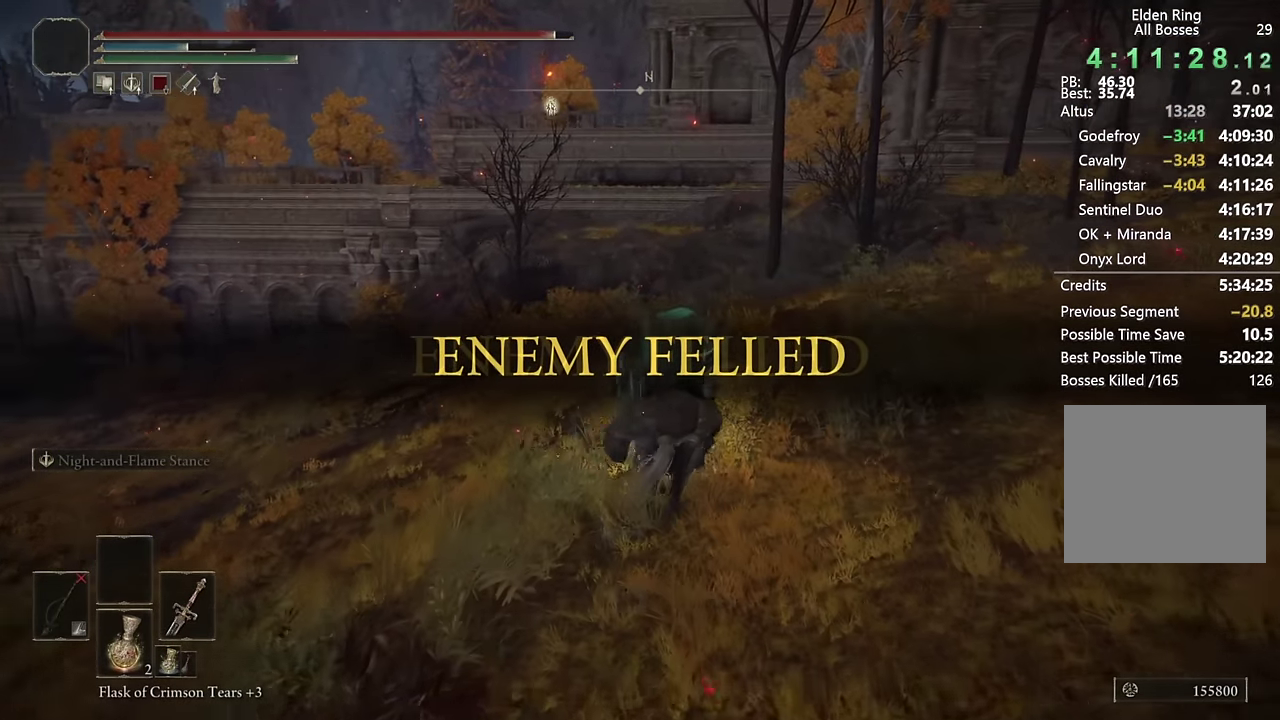
{"buttons": ["CIRCLE"], "left_stick": "up", "right_stick": "center", "events": [[284, "CIRCLE", "down"], [384, "CIRCLE", "up"], [450, "CIRCLE", "down"]]}
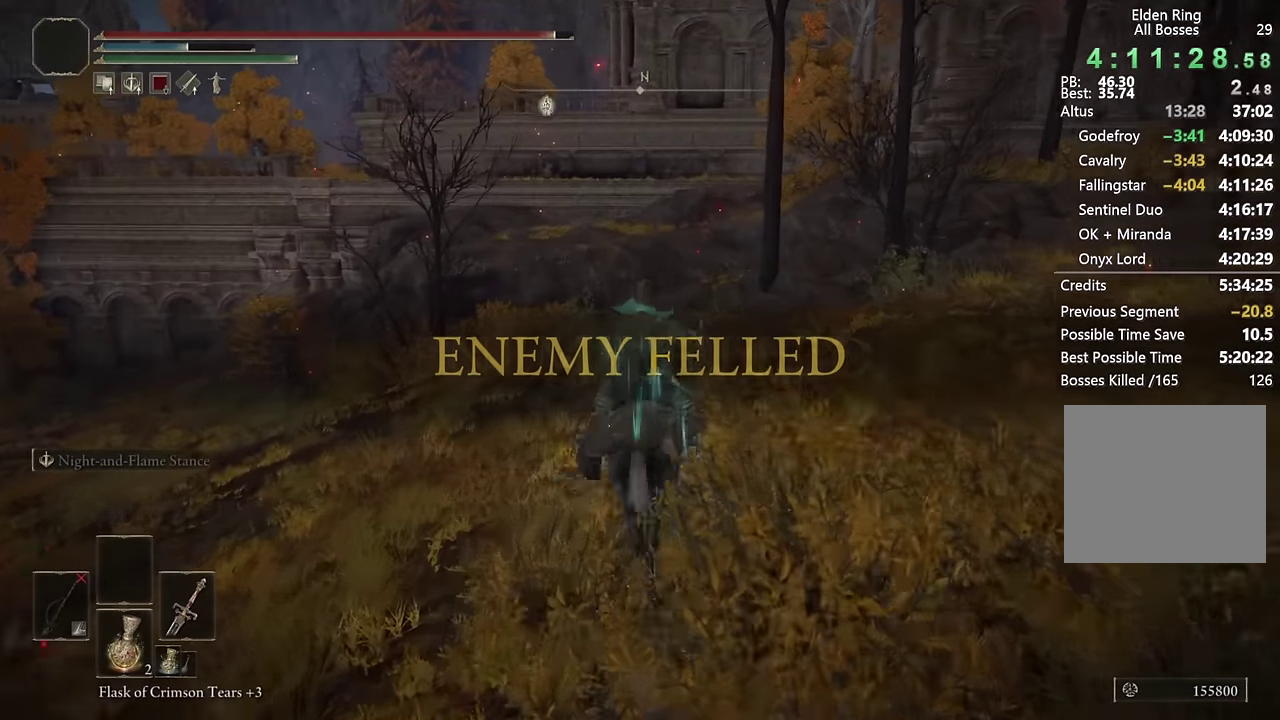
{"buttons": [], "left_stick": "up", "right_stick": "center", "events": [[34, "CIRCLE", "up"]]}
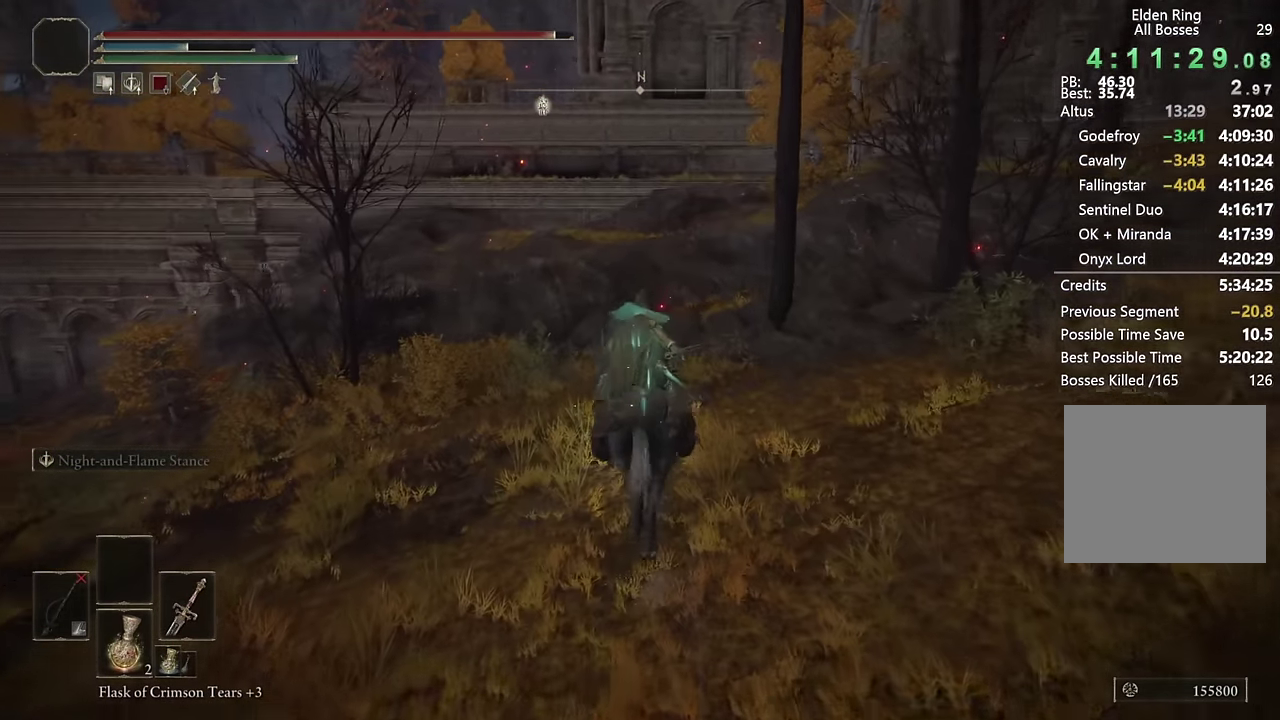
{"buttons": [], "left_stick": "up", "right_stick": "center", "events": [[84, "CIRCLE", "down"], [200, "CIRCLE", "up"], [267, "CIRCLE", "down"], [367, "CIRCLE", "up"]]}
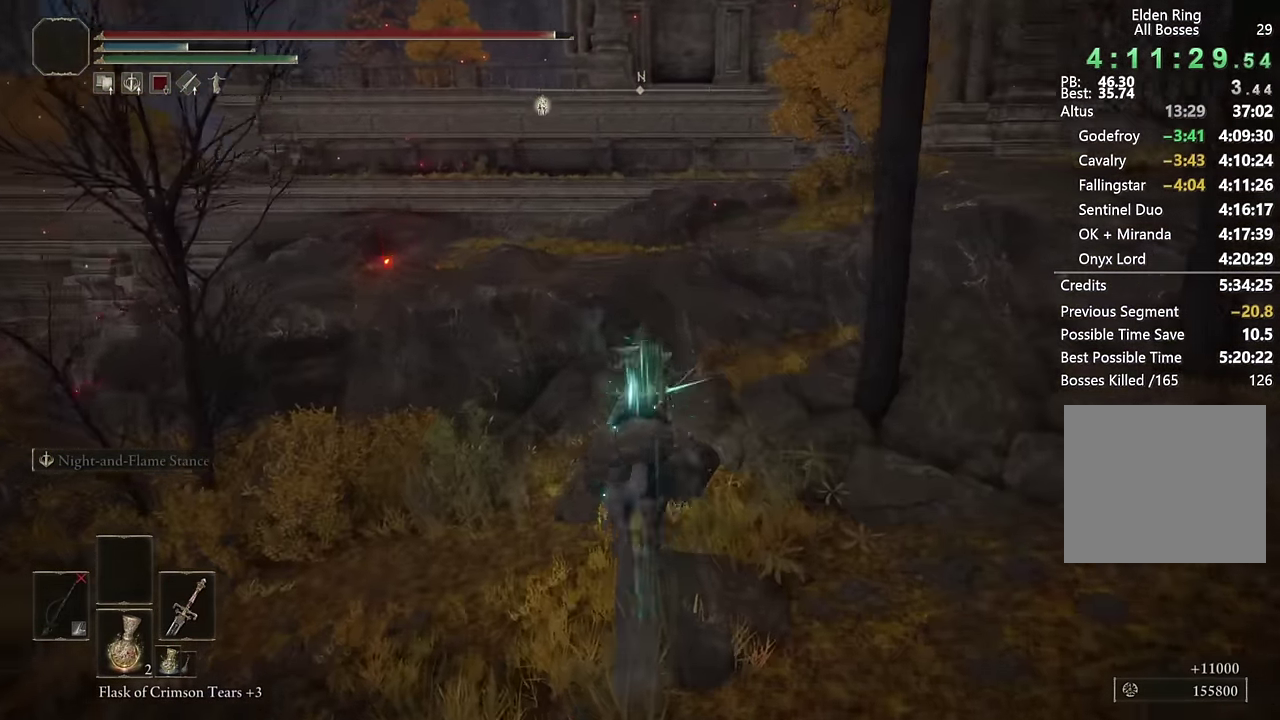
{"buttons": [], "left_stick": "up", "right_stick": "down-left", "events": [[217, "CROSS", "down"], [334, "CROSS", "up"], [450, "right_stick", "down-left"]]}
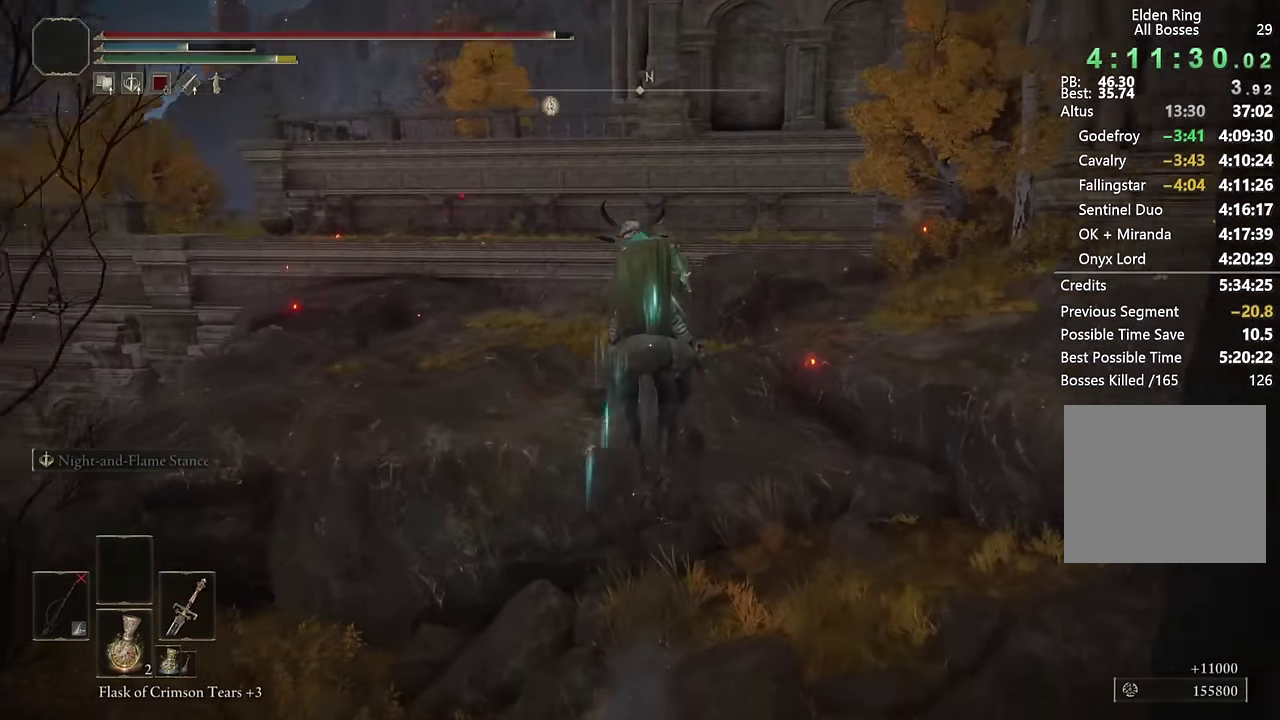
{"buttons": ["CIRCLE"], "left_stick": "up", "right_stick": "center", "events": [[300, "right_stick", "center"], [417, "CIRCLE", "down"]]}
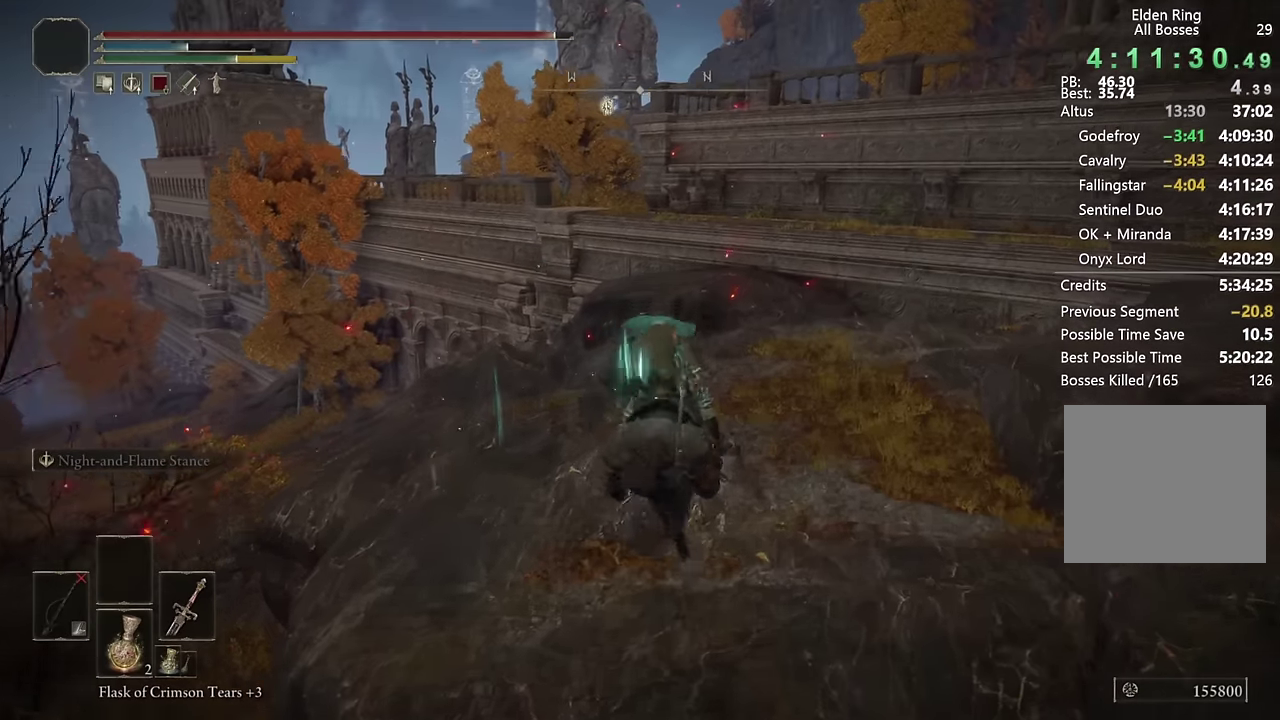
{"buttons": [], "left_stick": "up", "right_stick": "center", "events": [[17, "CIRCLE", "up"], [83, "CIRCLE", "down"], [217, "CIRCLE", "up"]]}
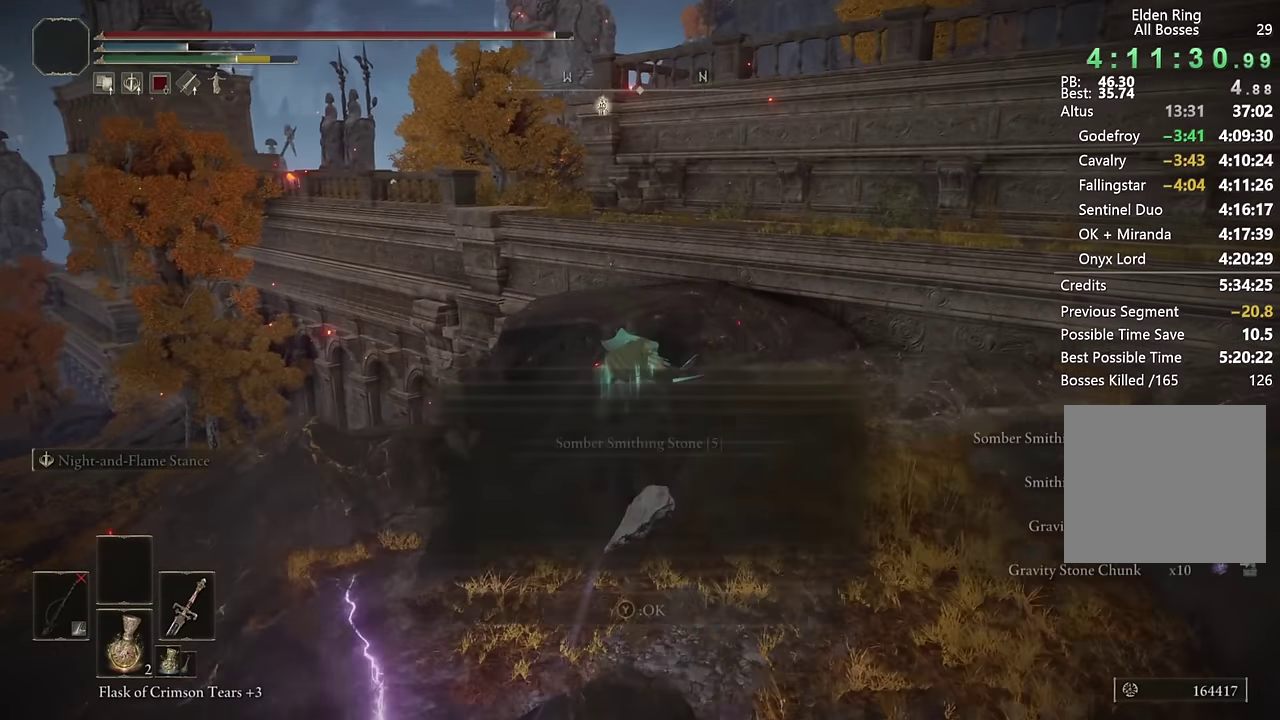
{"buttons": ["TRIANGLE"], "left_stick": "up", "right_stick": "center", "events": [[50, "left_stick", "up-right"], [50, "right_stick", "down-left"], [133, "right_stick", "center"], [333, "left_stick", "up"], [450, "TRIANGLE", "down"]]}
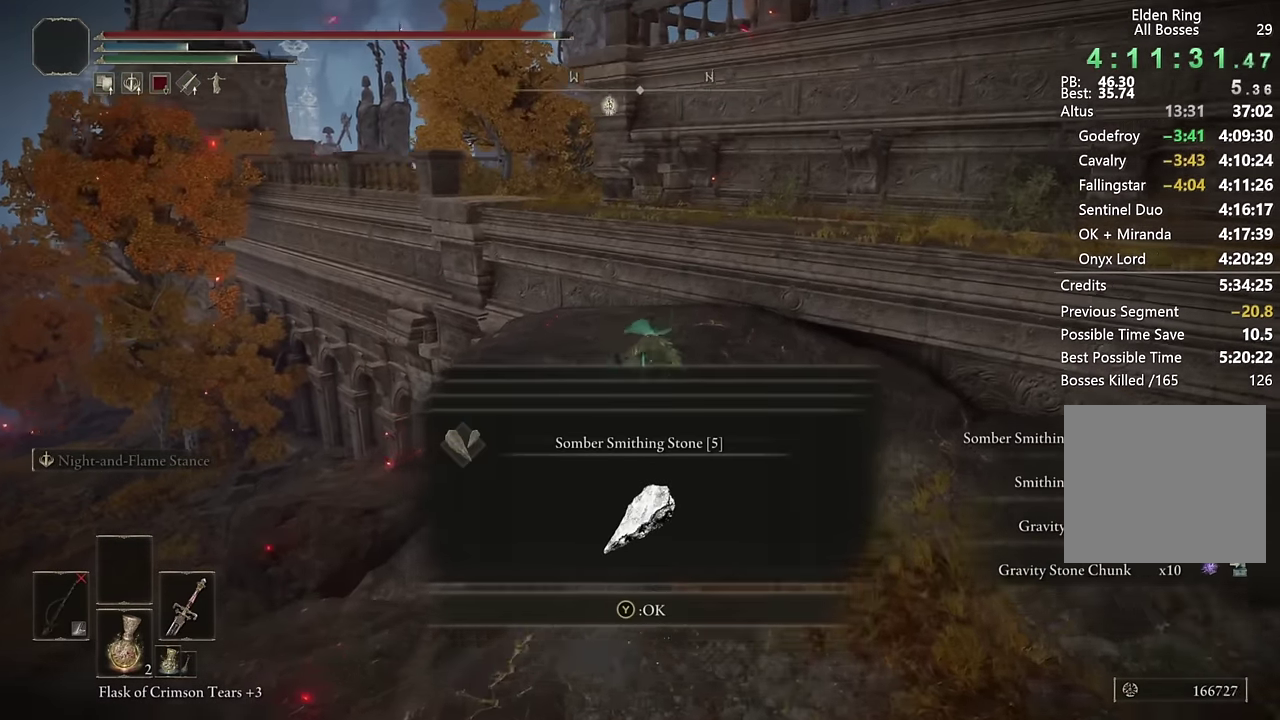
{"buttons": ["CROSS"], "left_stick": "up-left", "right_stick": "center", "events": [[50, "TRIANGLE", "up"], [350, "left_stick", "up-left"], [450, "CROSS", "down"]]}
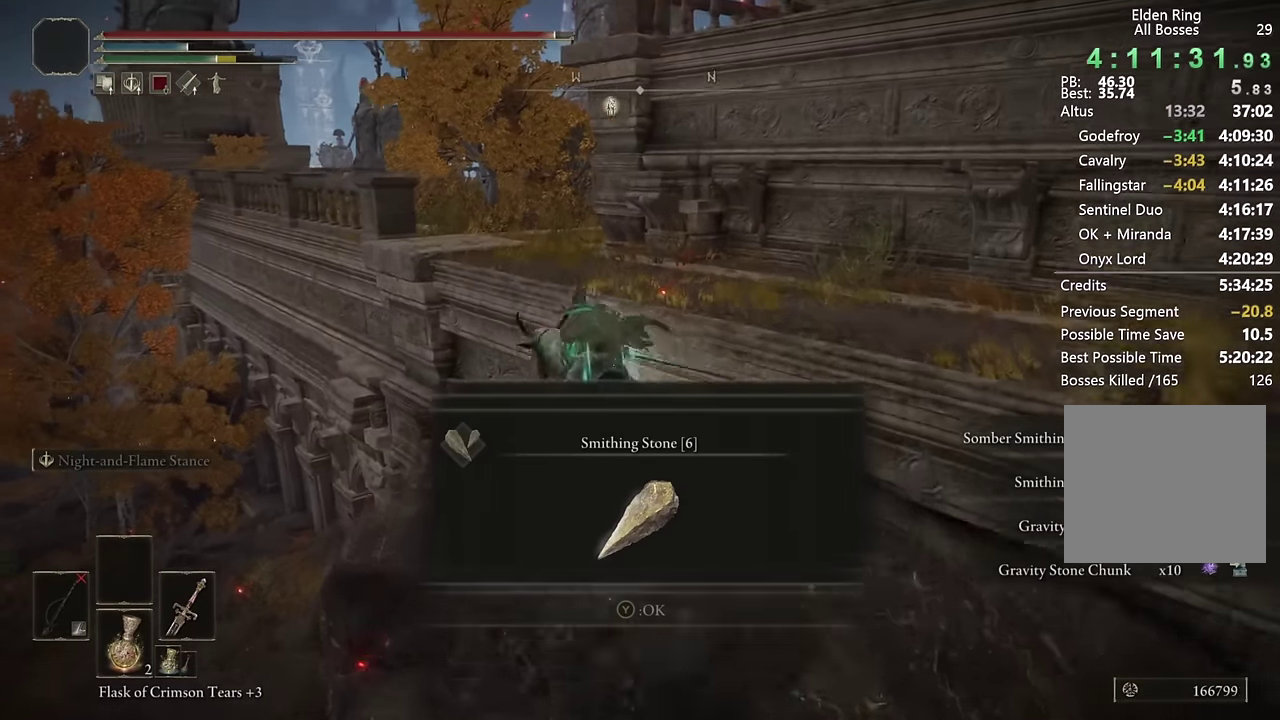
{"buttons": [], "left_stick": "up", "right_stick": "center", "events": [[33, "CROSS", "up"], [33, "left_stick", "up"], [233, "TRIANGLE", "down"], [333, "TRIANGLE", "up"], [400, "TRIANGLE", "down"], [500, "TRIANGLE", "up"]]}
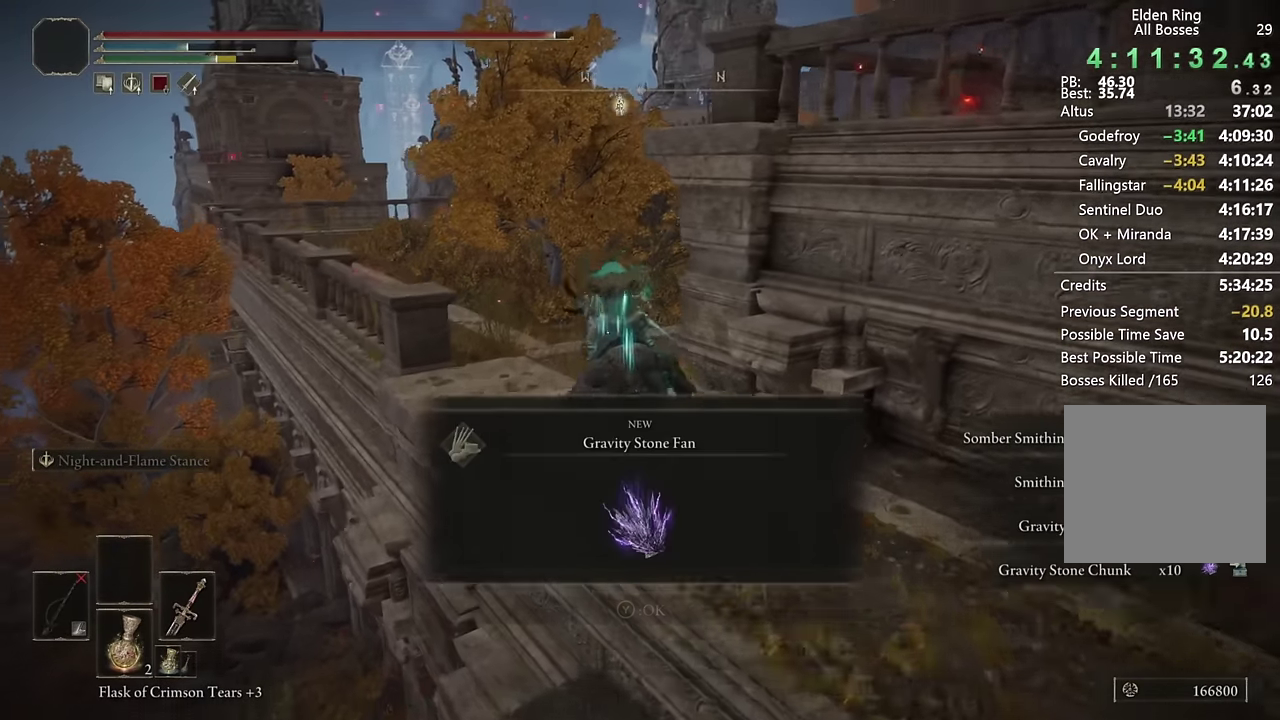
{"buttons": ["TRIANGLE"], "left_stick": "up", "right_stick": "center", "events": [[67, "TRIANGLE", "down"], [133, "TRIANGLE", "up"], [217, "TRIANGLE", "down"], [283, "TRIANGLE", "up"], [350, "TRIANGLE", "down"], [417, "TRIANGLE", "up"], [500, "TRIANGLE", "down"]]}
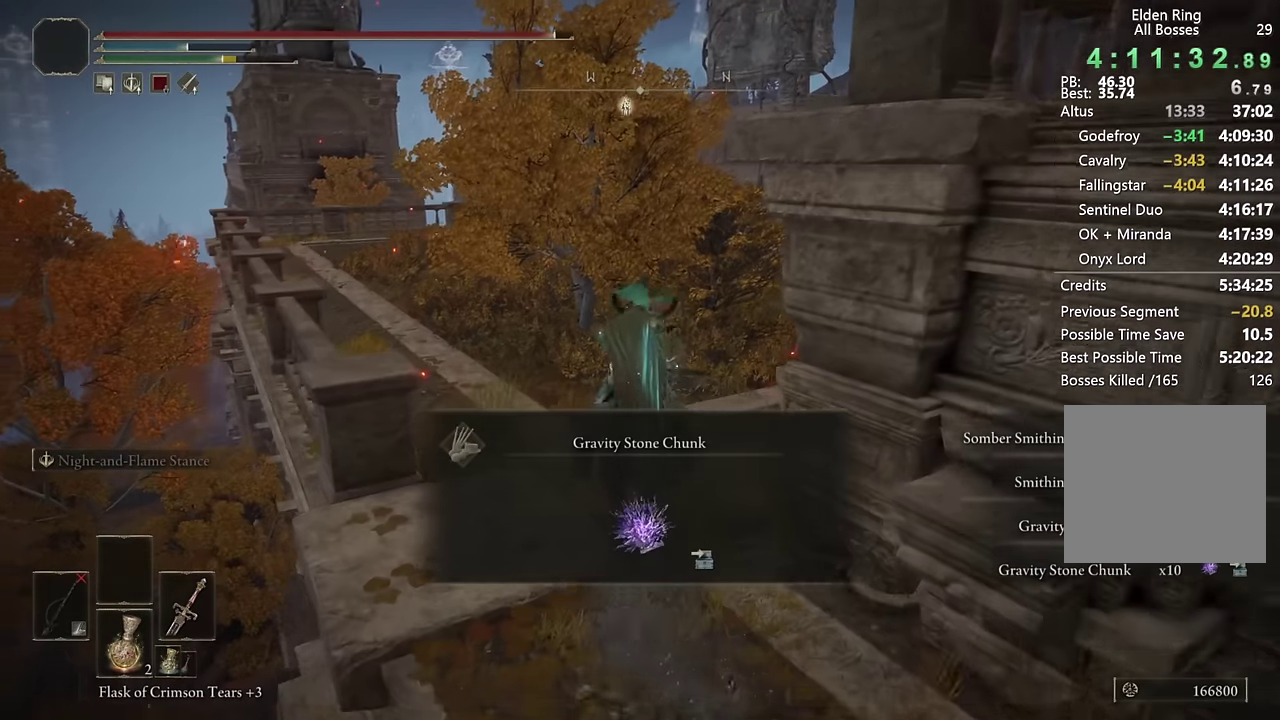
{"buttons": [], "left_stick": "up", "right_stick": "center", "events": [[17, "left_stick", "up-right"], [67, "TRIANGLE", "up"], [117, "TRIANGLE", "down"], [217, "TRIANGLE", "up"], [383, "CIRCLE", "down"], [467, "CIRCLE", "up"], [483, "left_stick", "up"]]}
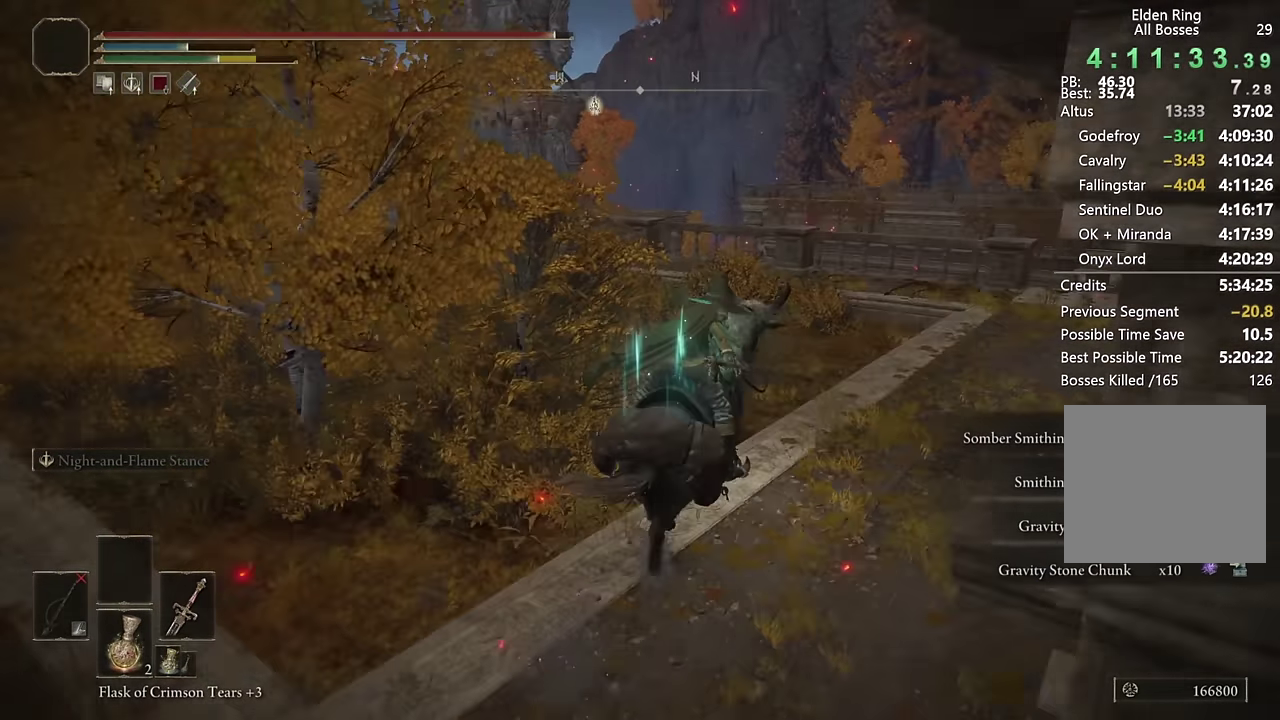
{"buttons": [], "left_stick": "up", "right_stick": "center", "events": [[150, "right_stick", "down-right"], [433, "right_stick", "center"]]}
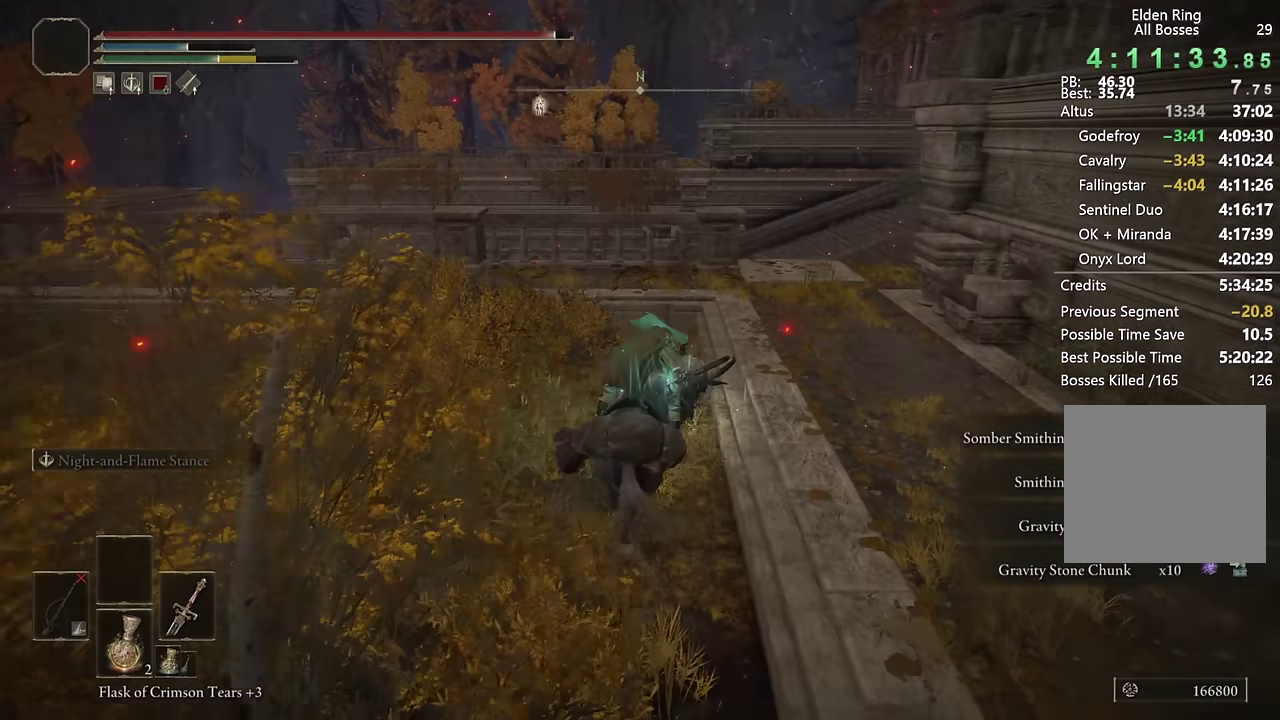
{"buttons": [], "left_stick": "up", "right_stick": "down-right", "events": [[50, "right_stick", "down-right"], [217, "right_stick", "center"], [417, "right_stick", "down-right"]]}
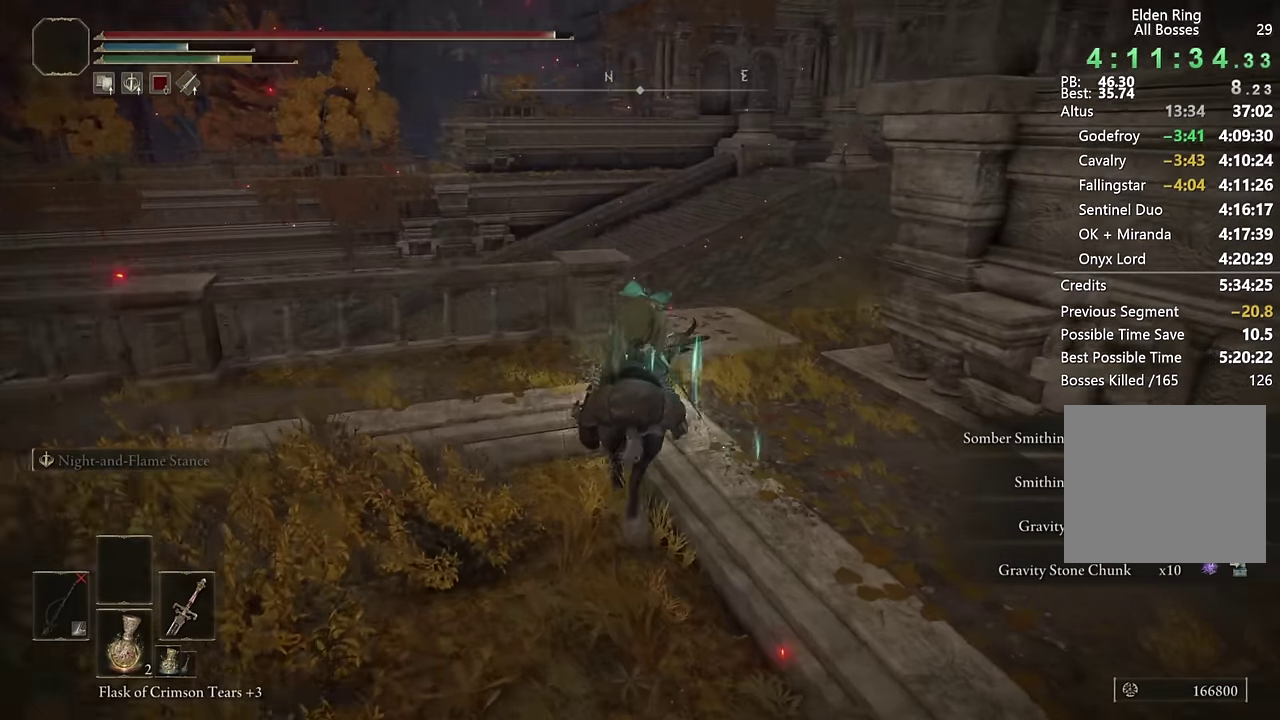
{"buttons": [], "left_stick": "up", "right_stick": "right", "events": [[233, "right_stick", "center"], [383, "right_stick", "right"]]}
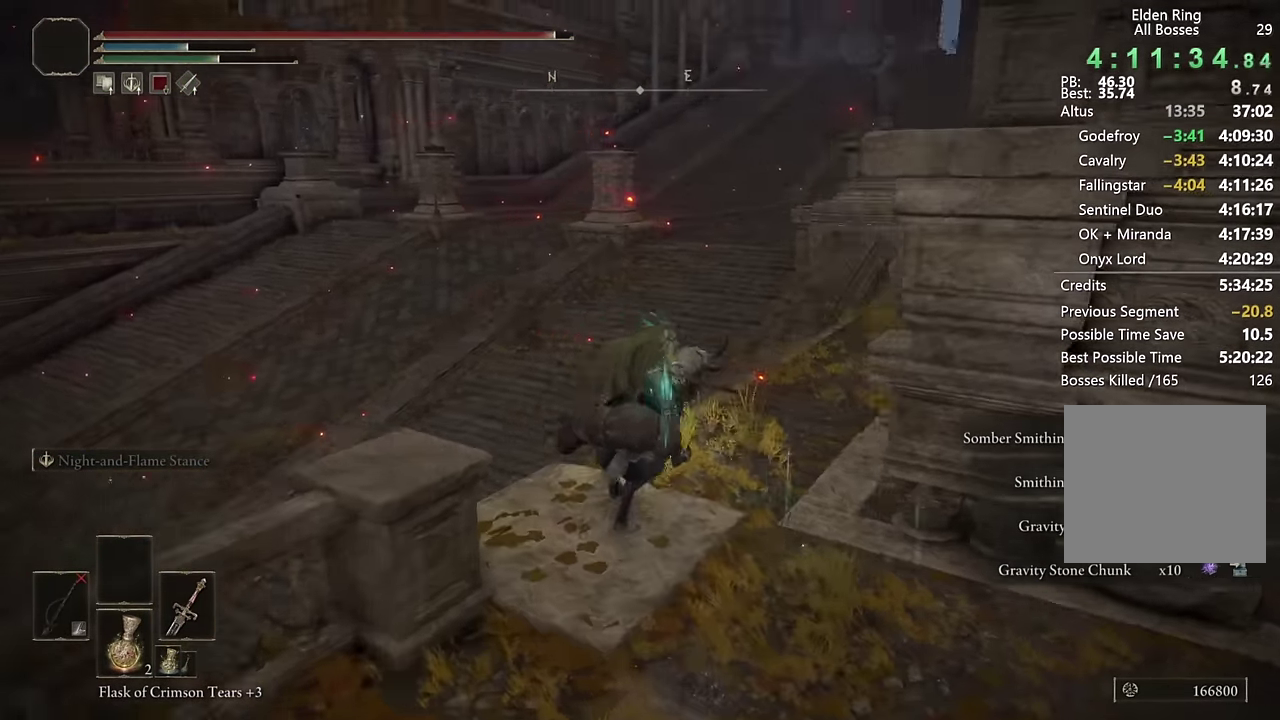
{"buttons": ["CIRCLE"], "left_stick": "up", "right_stick": "center", "events": [[200, "right_stick", "center"], [433, "CIRCLE", "down"]]}
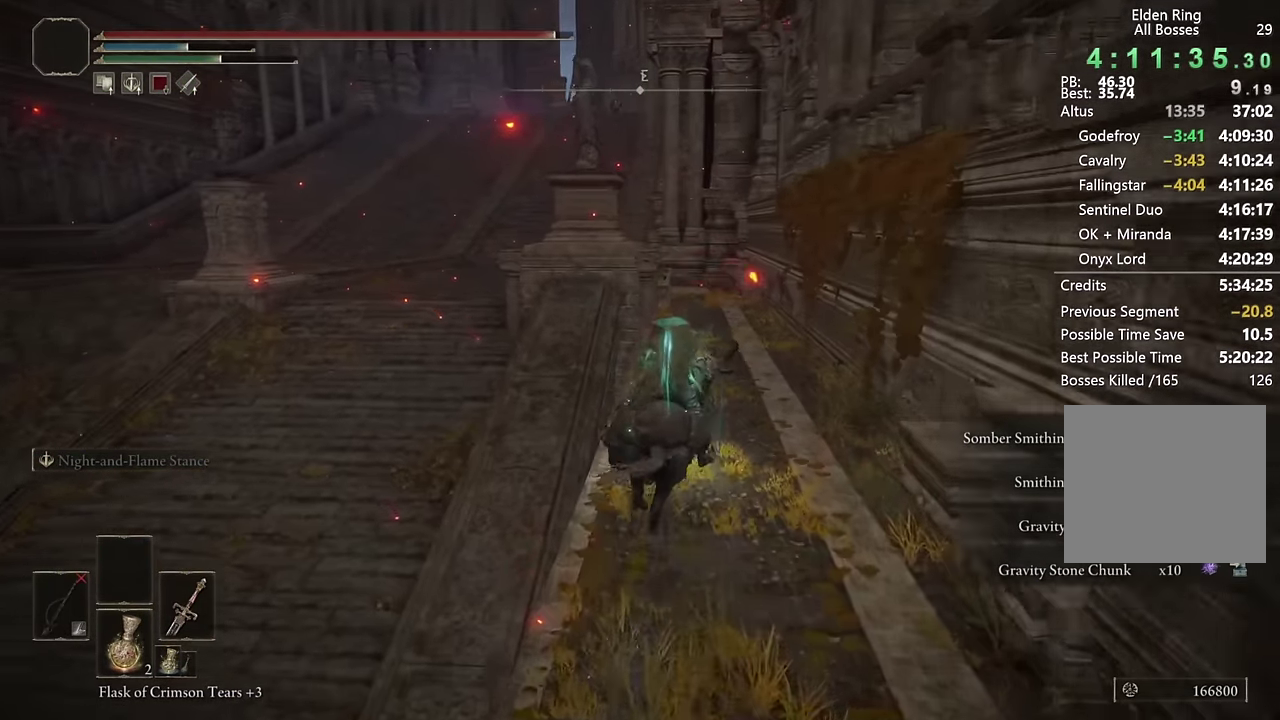
{"buttons": [], "left_stick": "up", "right_stick": "center", "events": [[33, "CIRCLE", "up"], [267, "DPAD_DOWN", "down"], [350, "DPAD_DOWN", "up"]]}
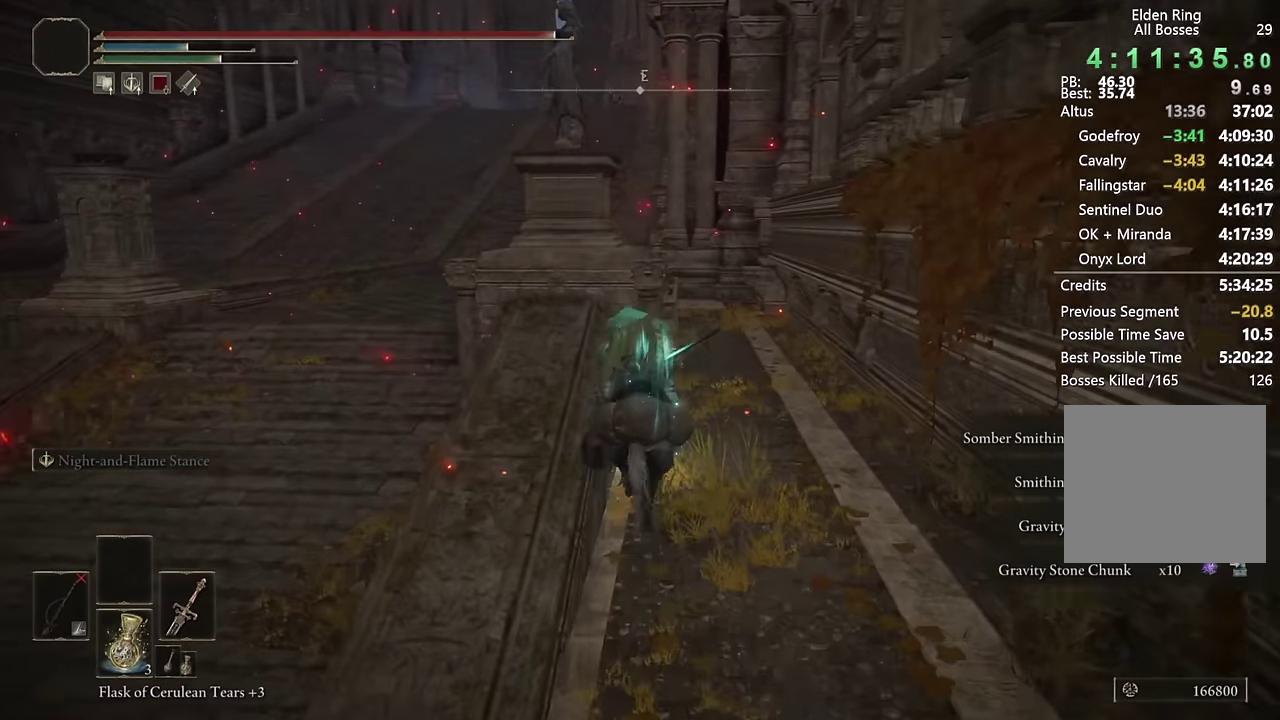
{"buttons": [], "left_stick": "up-right", "right_stick": "left"}
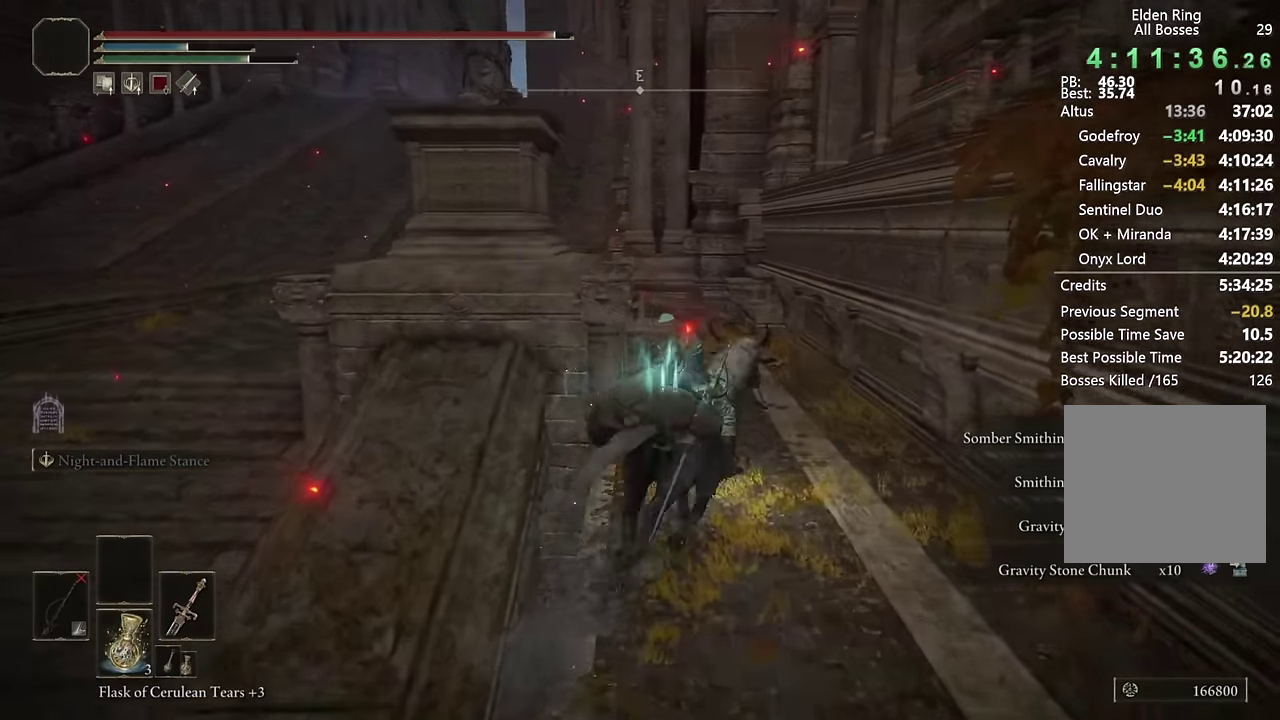
{"buttons": [], "left_stick": "up", "right_stick": "center"}
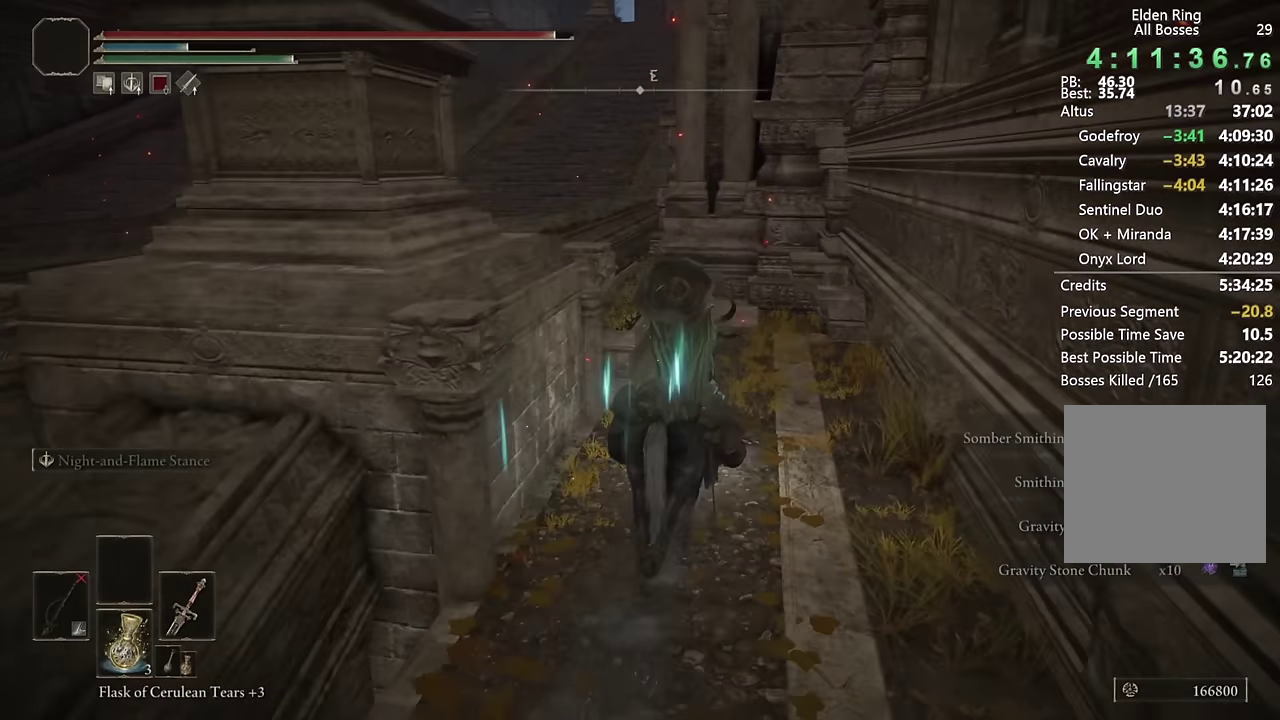
{"buttons": [], "left_stick": "up-left", "right_stick": "center", "events": [[150, "right_stick", "left"], [300, "right_stick", "center"], [367, "left_stick", "up-left"]]}
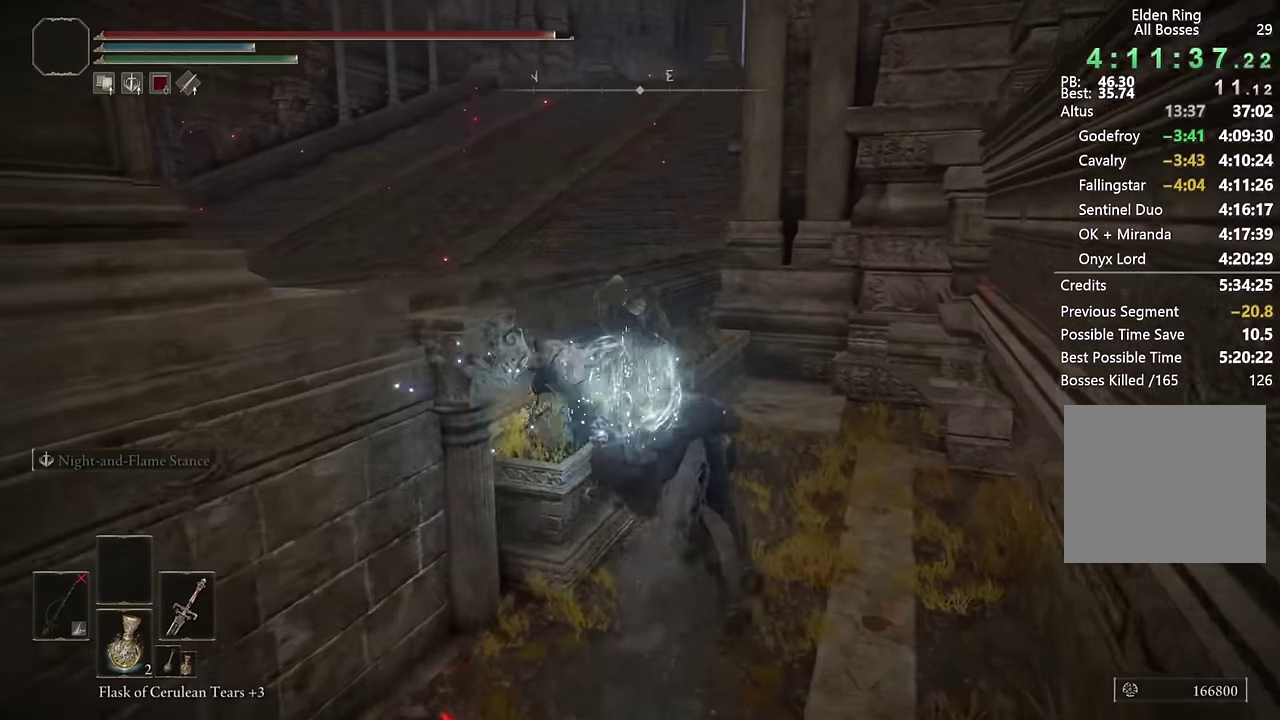
{"buttons": [], "left_stick": "up-left", "right_stick": "center", "events": [[133, "left_stick", "up"], [183, "CROSS", "down"], [283, "CROSS", "up"], [317, "left_stick", "up-left"], [367, "CROSS", "down"], [450, "CROSS", "up"]]}
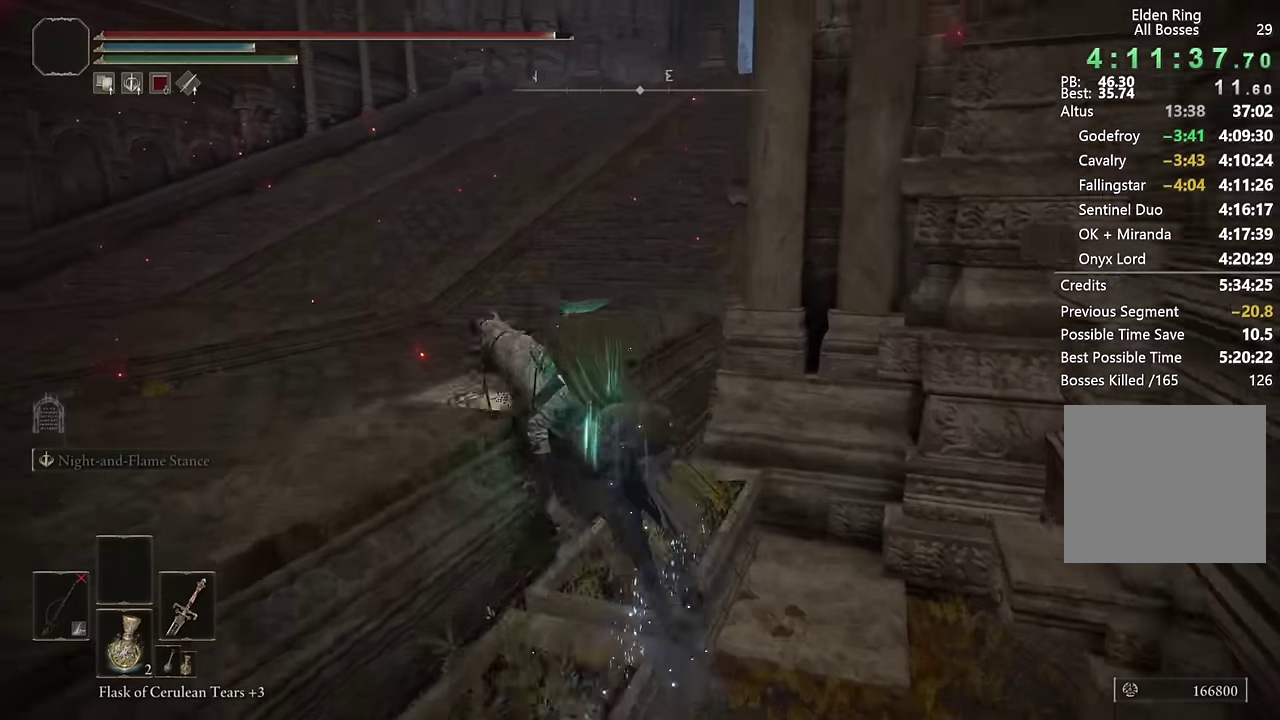
{"buttons": [], "left_stick": "up", "right_stick": "center", "events": [[67, "left_stick", "up"], [200, "left_stick", "up-right"], [200, "right_stick", "down-right"], [350, "left_stick", "up"], [350, "right_stick", "center"]]}
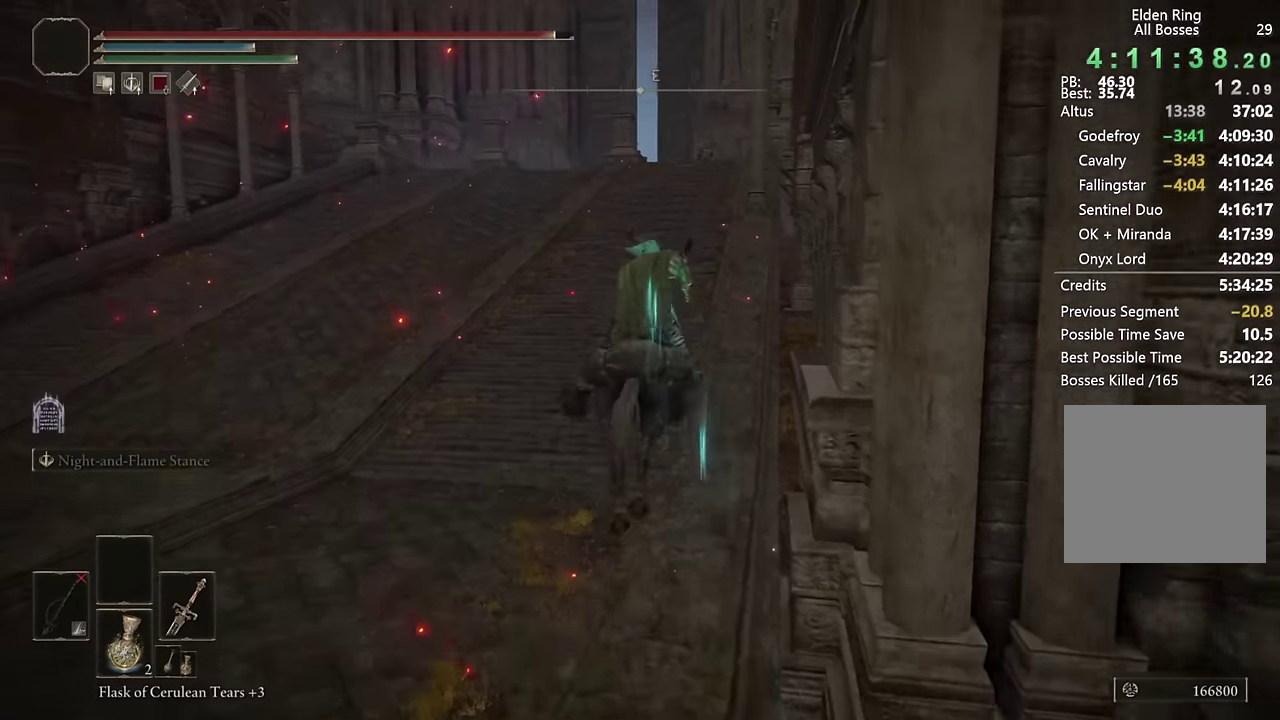
{"buttons": ["CIRCLE"], "left_stick": "up", "right_stick": "center", "events": [[17, "CIRCLE", "down"], [117, "CIRCLE", "up"], [167, "CIRCLE", "down"], [283, "CIRCLE", "up"], [467, "CIRCLE", "down"]]}
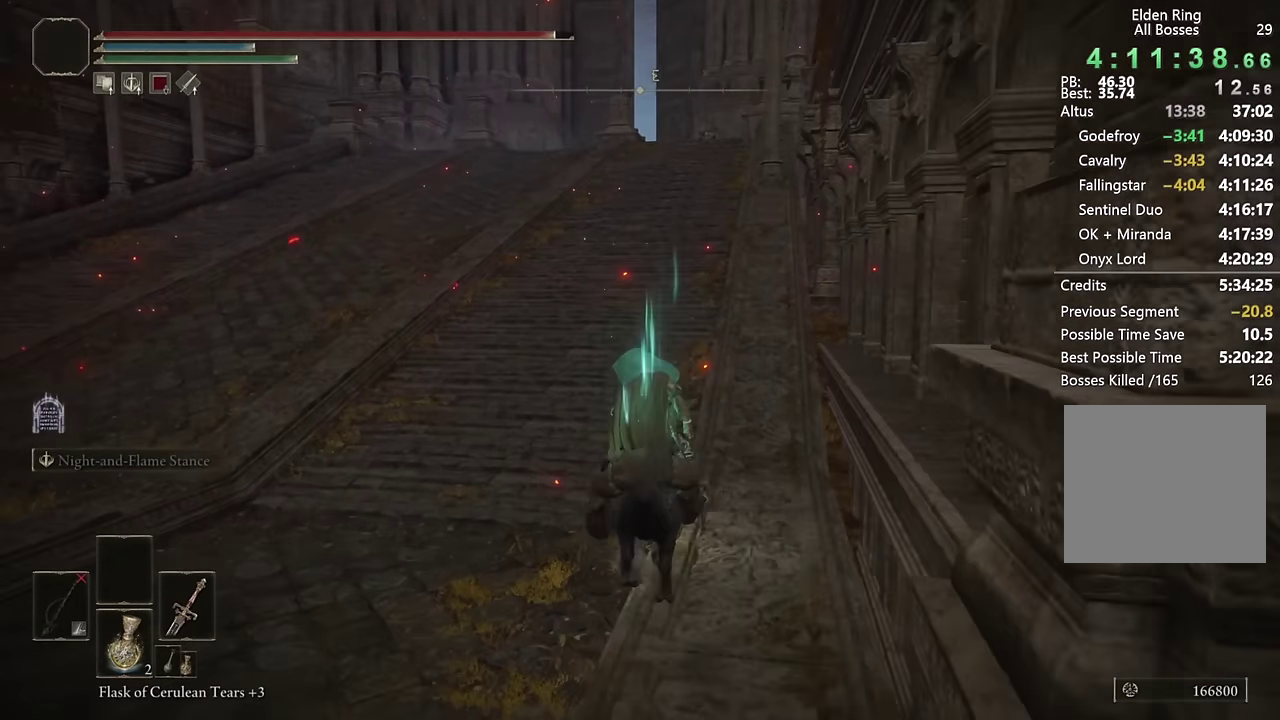
{"buttons": [], "left_stick": "up", "right_stick": "right", "events": [[50, "CIRCLE", "up"], [133, "CIRCLE", "down"], [217, "CIRCLE", "up"], [450, "right_stick", "right"]]}
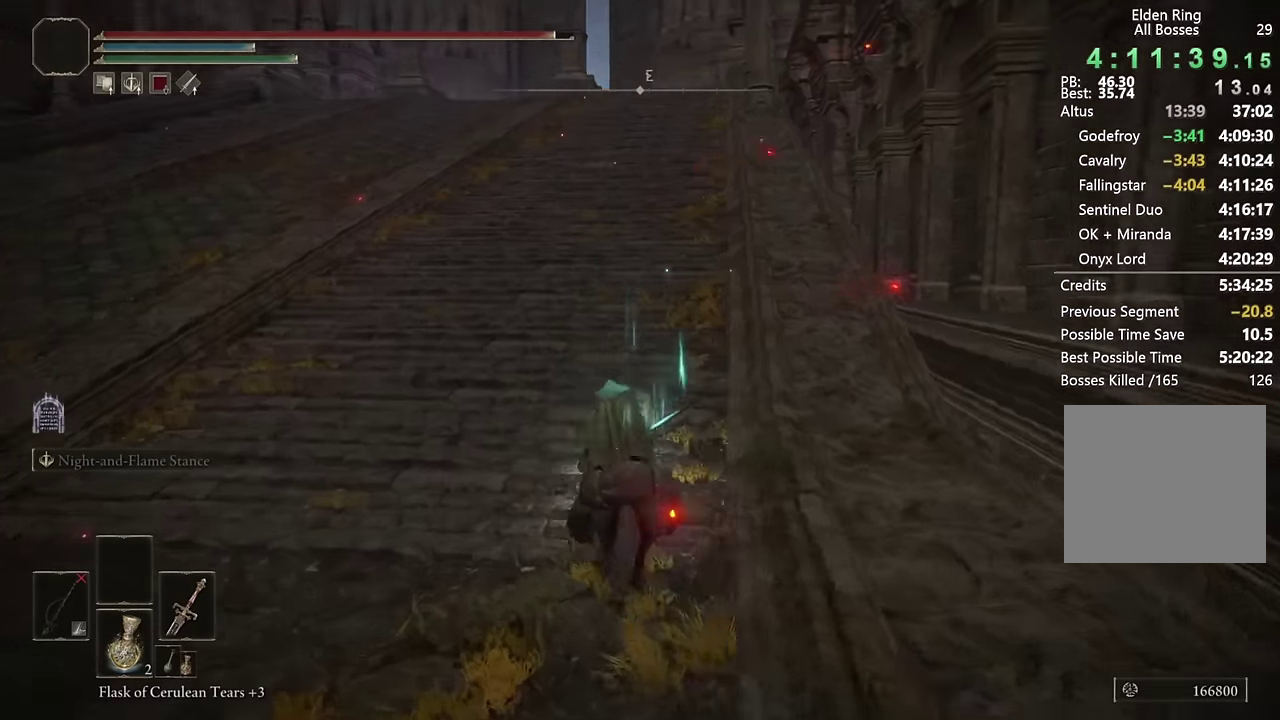
{"buttons": [], "left_stick": "up", "right_stick": "center", "events": [[17, "right_stick", "up-right"], [83, "right_stick", "center"], [300, "CIRCLE", "down"], [417, "CIRCLE", "up"]]}
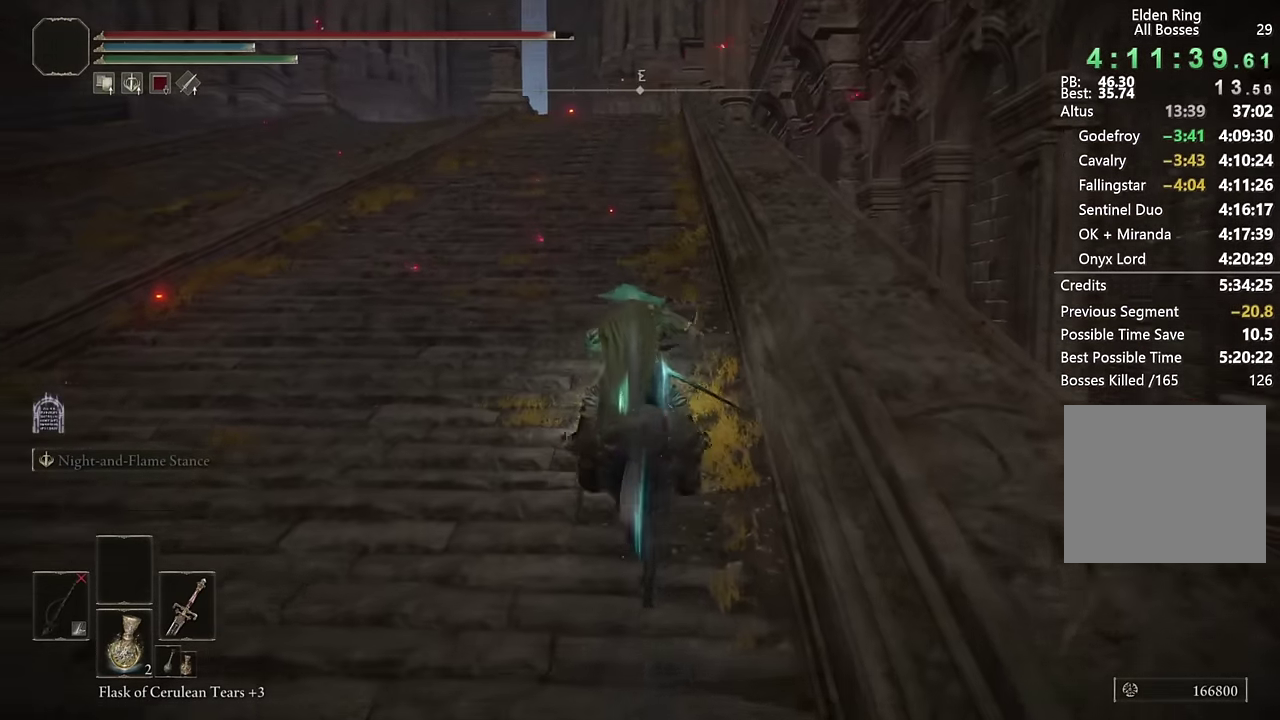
{"buttons": [], "left_stick": "up", "right_stick": "center", "events": []}